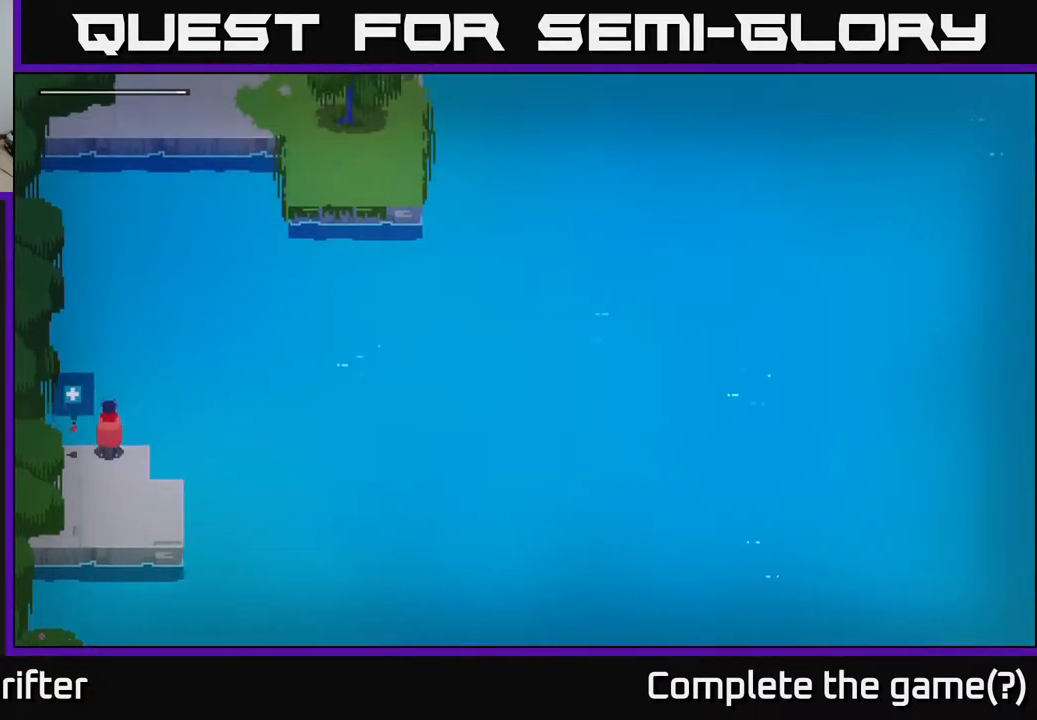
Gameplay with a controller (Xbox layout); each line is a JSON object with the inputs held at the frame after it. "events" lists button and stick changes between this image and that frame as [ms after this image, input, new state], when the widget could be followed in between.
{"buttons": [], "left_stick": "center", "right_stick": "up", "events": [[217, "left_stick", "up"], [333, "left_stick", "center"]]}
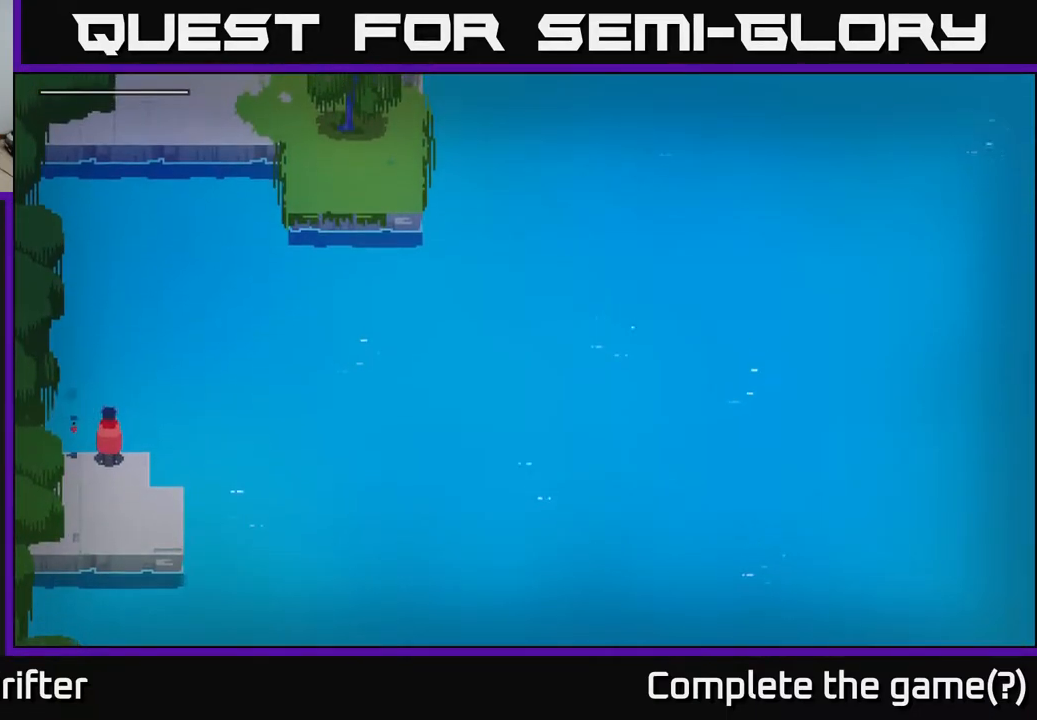
{"buttons": ["L2"], "left_stick": "up", "right_stick": "center", "events": [[300, "right_stick", "center"], [317, "L2", "down"], [400, "left_stick", "up"]]}
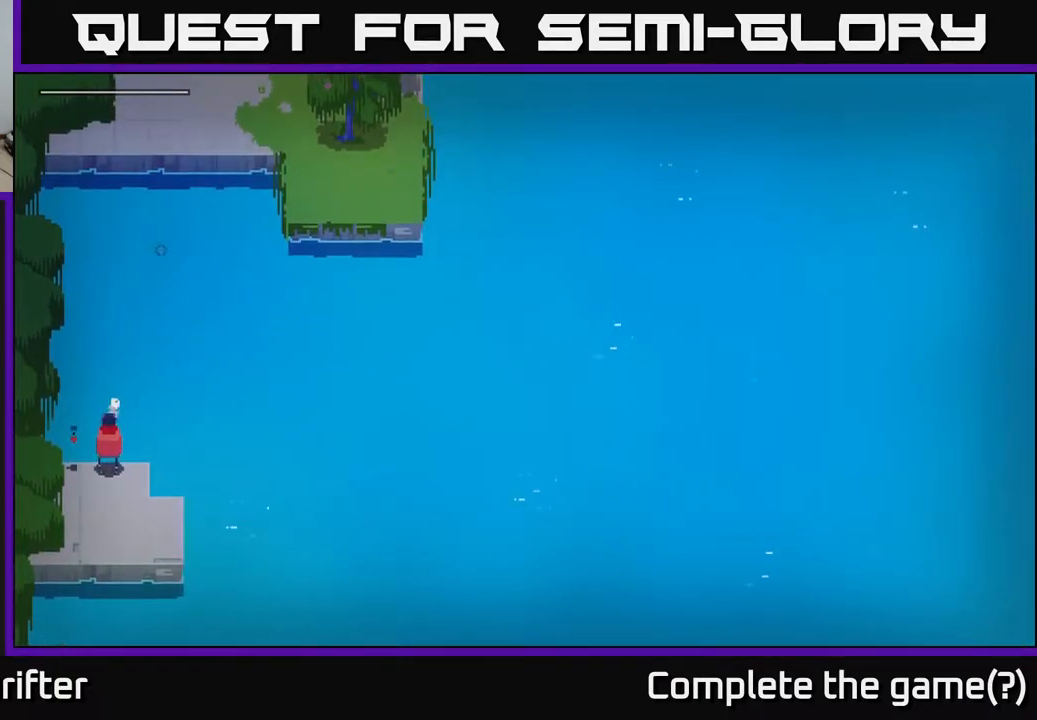
{"buttons": ["L2"], "left_stick": "up", "right_stick": "center", "events": [[100, "left_stick", "up-right"], [433, "left_stick", "up"]]}
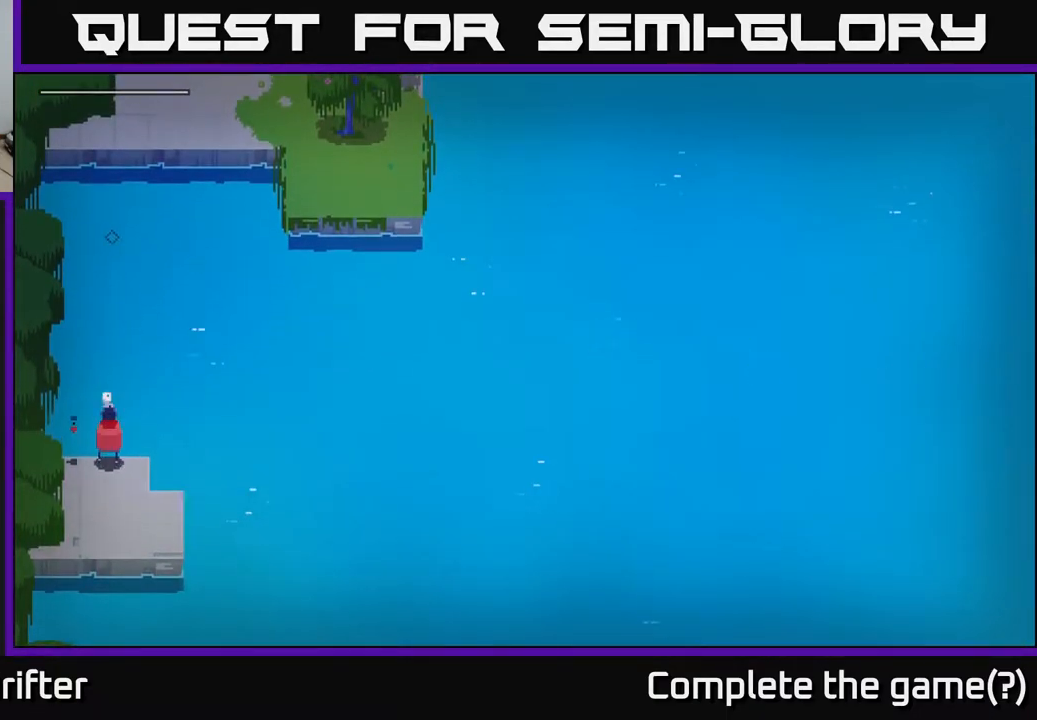
{"buttons": ["L2"], "left_stick": "up-right", "right_stick": "center", "events": [[233, "left_stick", "up-right"]]}
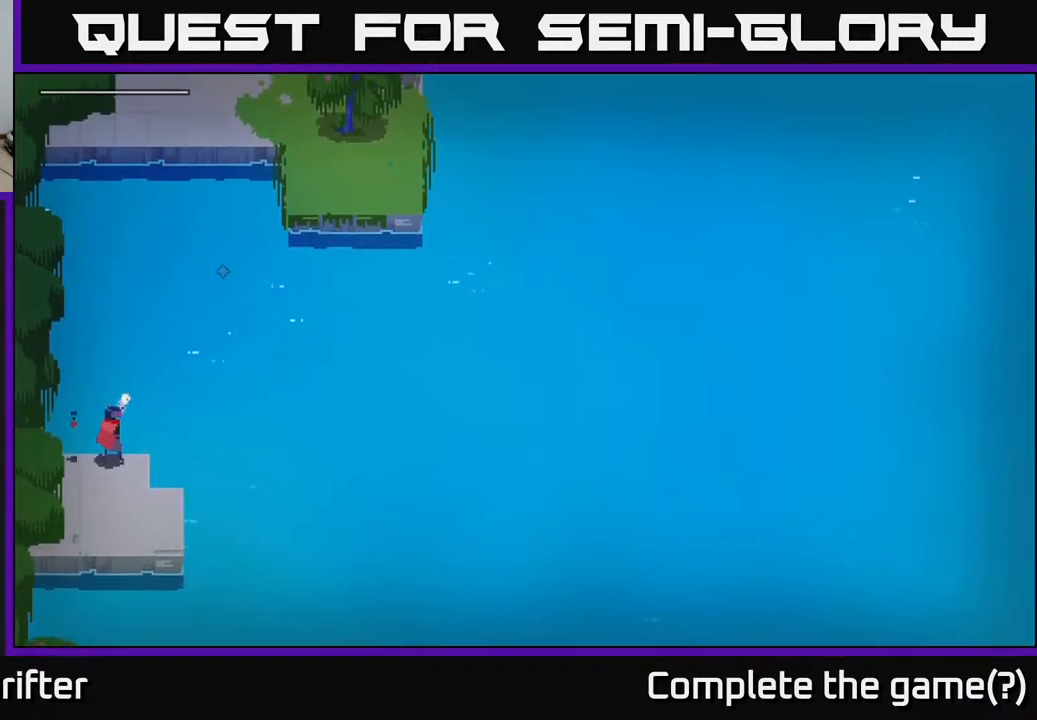
{"buttons": [], "left_stick": "left", "right_stick": "center", "events": [[83, "L2", "up"], [117, "left_stick", "up-left"], [200, "left_stick", "left"]]}
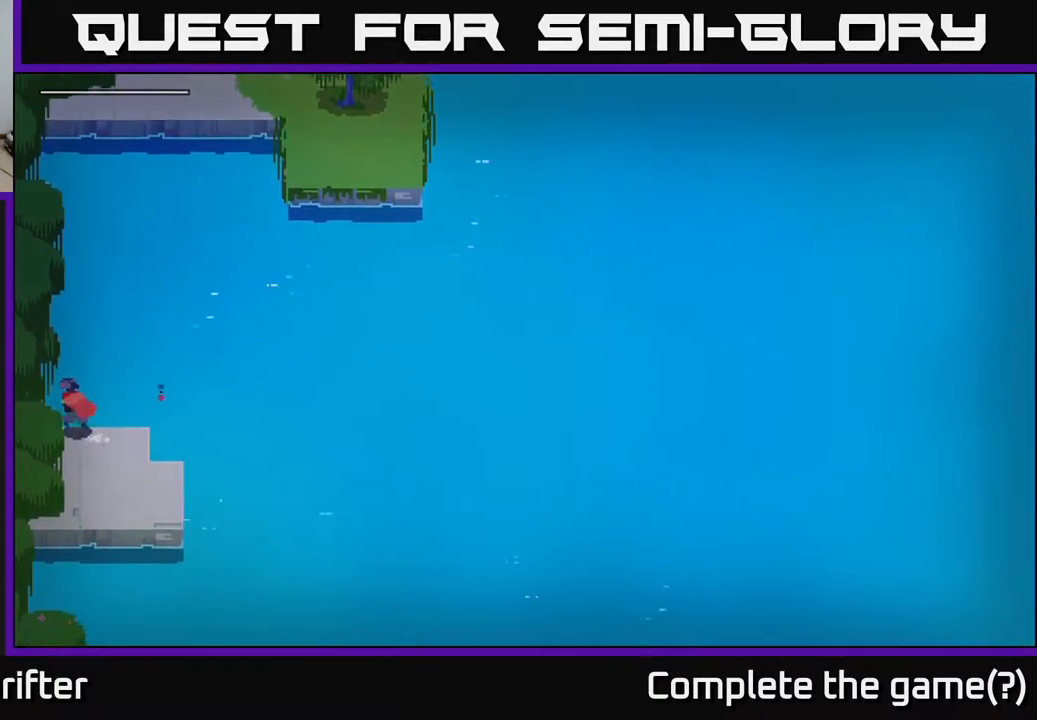
{"buttons": [], "left_stick": "up", "right_stick": "center", "events": [[250, "left_stick", "up-left"], [400, "left_stick", "up"]]}
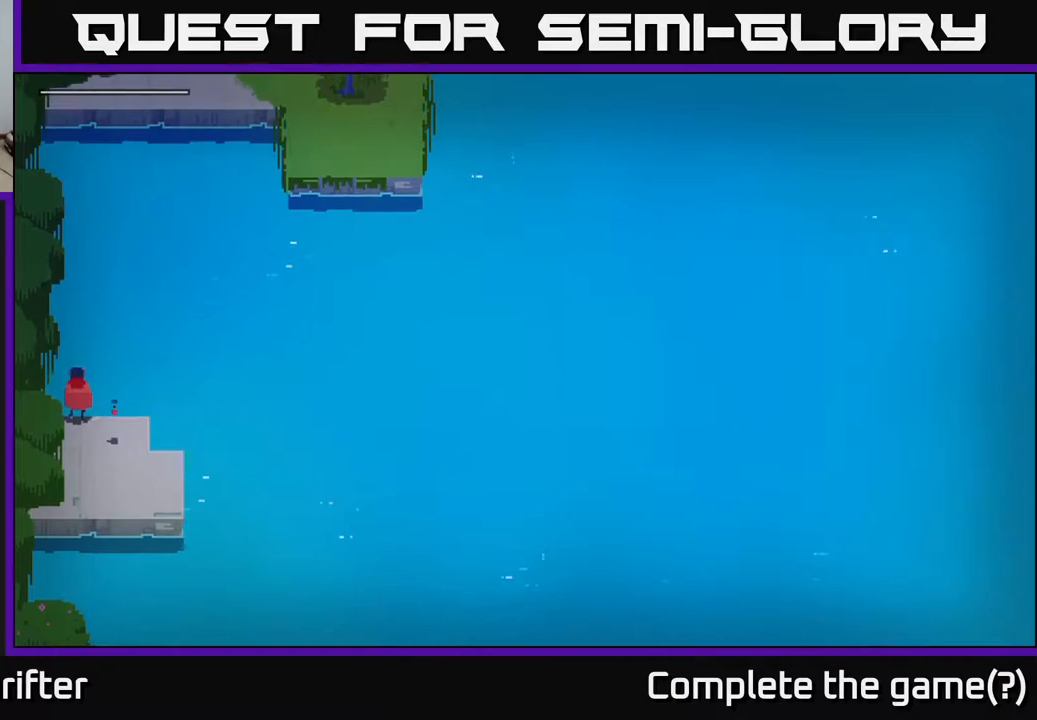
{"buttons": [], "left_stick": "right", "right_stick": "center", "events": [[167, "left_stick", "right"], [217, "left_stick", "down-right"], [433, "left_stick", "right"]]}
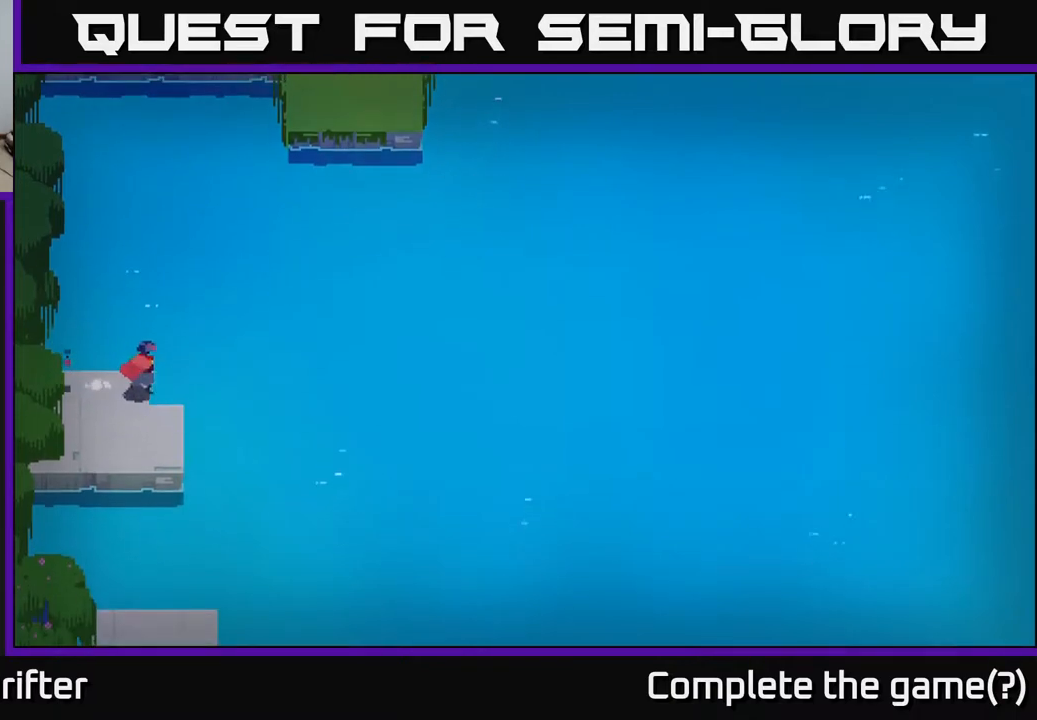
{"buttons": [], "left_stick": "down", "right_stick": "center", "events": [[133, "left_stick", "up-right"], [367, "left_stick", "down-right"], [417, "left_stick", "down"]]}
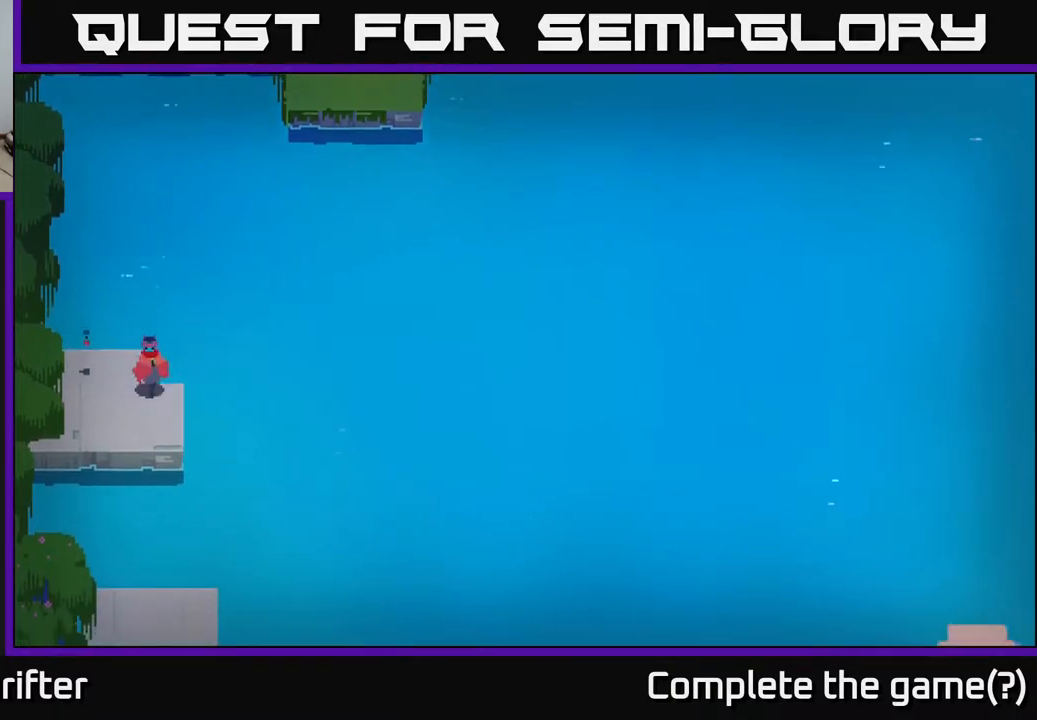
{"buttons": [], "left_stick": "center", "right_stick": "center", "events": [[150, "left_stick", "right"], [483, "left_stick", "center"]]}
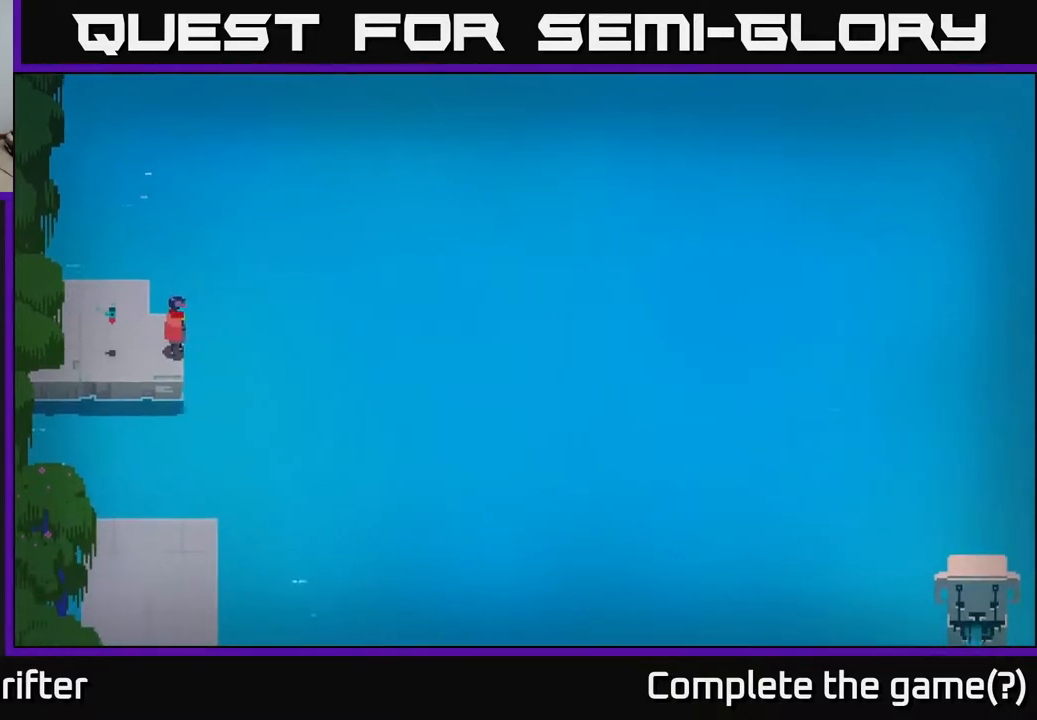
{"buttons": [], "left_stick": "up", "right_stick": "center", "events": [[167, "left_stick", "up"]]}
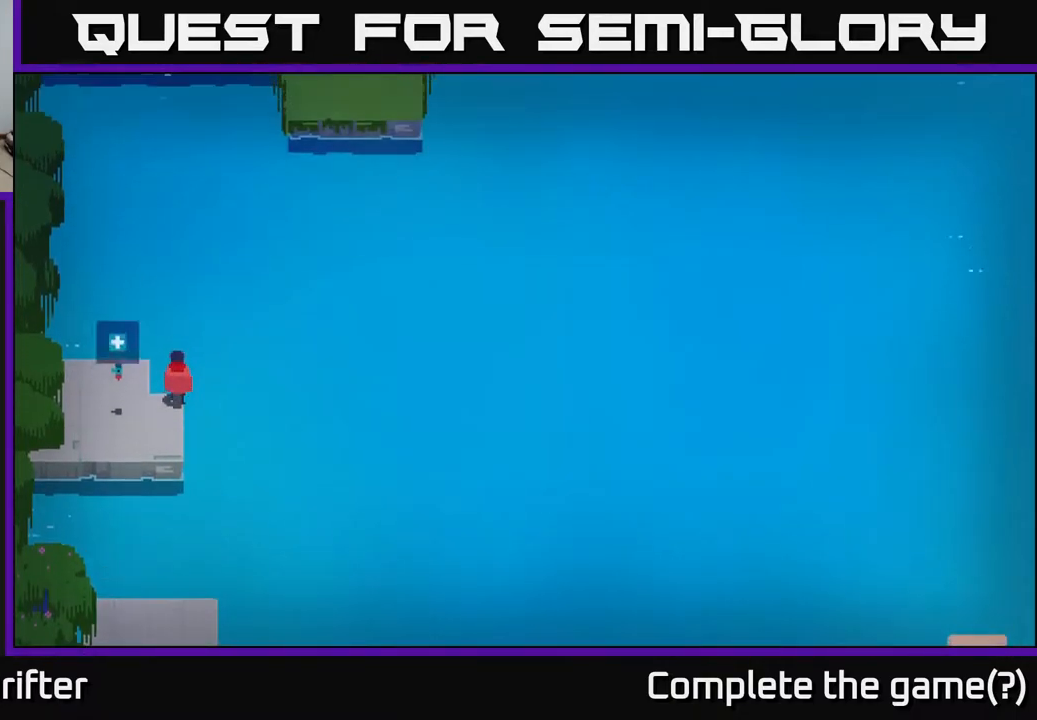
{"buttons": [], "left_stick": "up-left", "right_stick": "center", "events": [[233, "left_stick", "left"], [433, "left_stick", "up-left"]]}
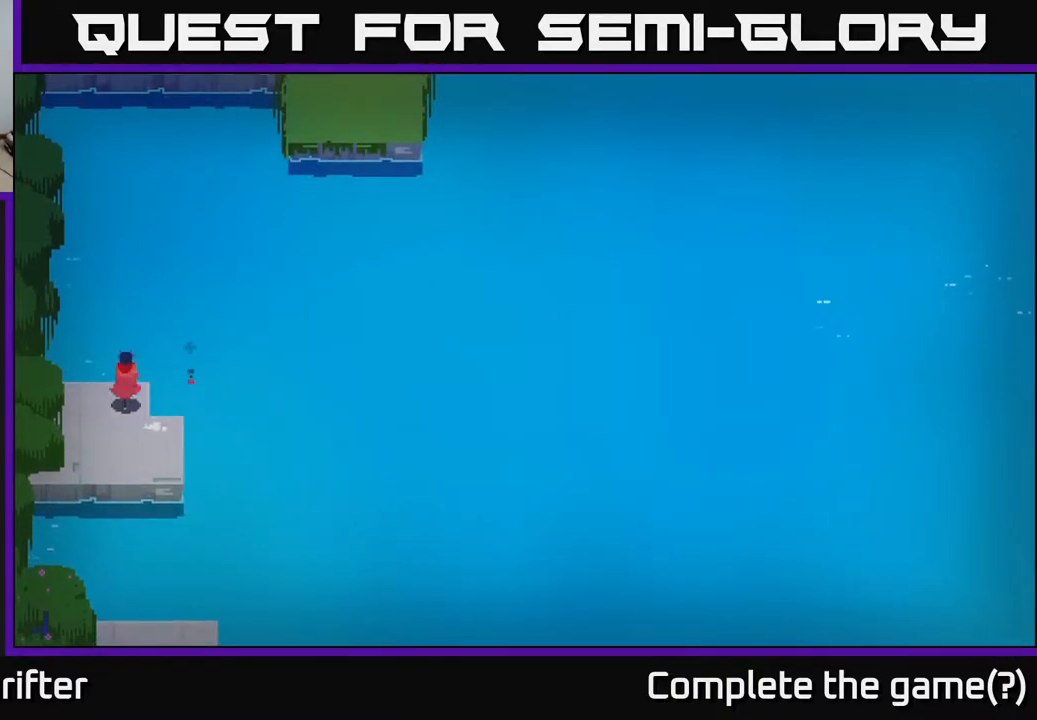
{"buttons": [], "left_stick": "right", "right_stick": "center", "events": [[33, "left_stick", "up"], [483, "left_stick", "right"]]}
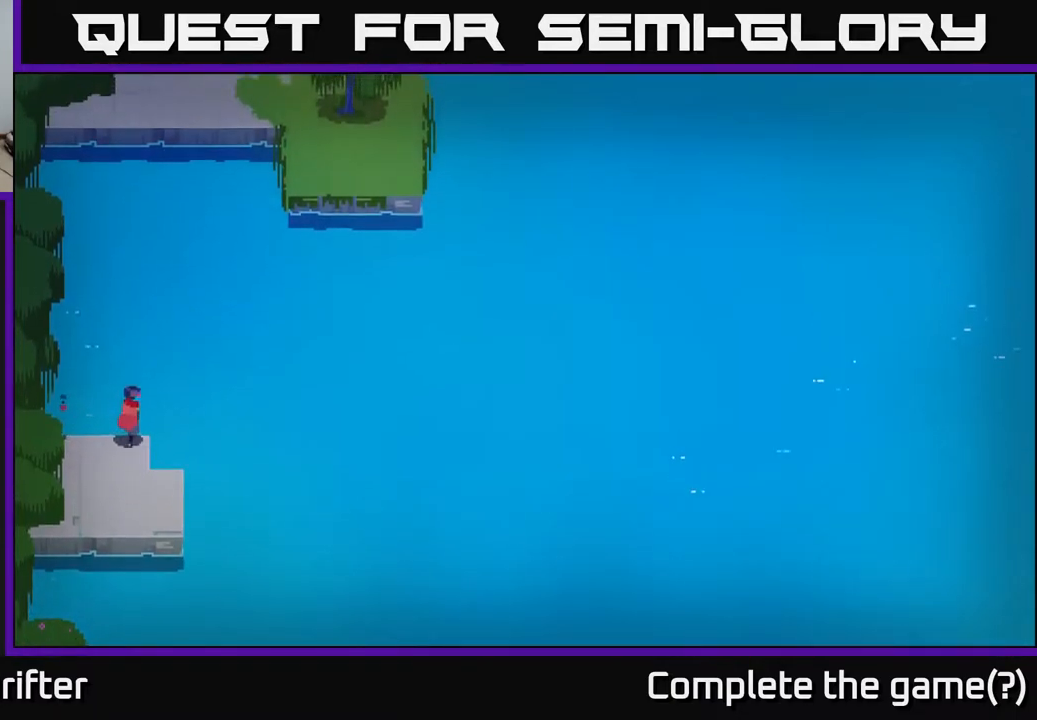
{"buttons": [], "left_stick": "right", "right_stick": "center", "events": [[100, "left_stick", "down"], [300, "left_stick", "down-right"], [417, "left_stick", "right"]]}
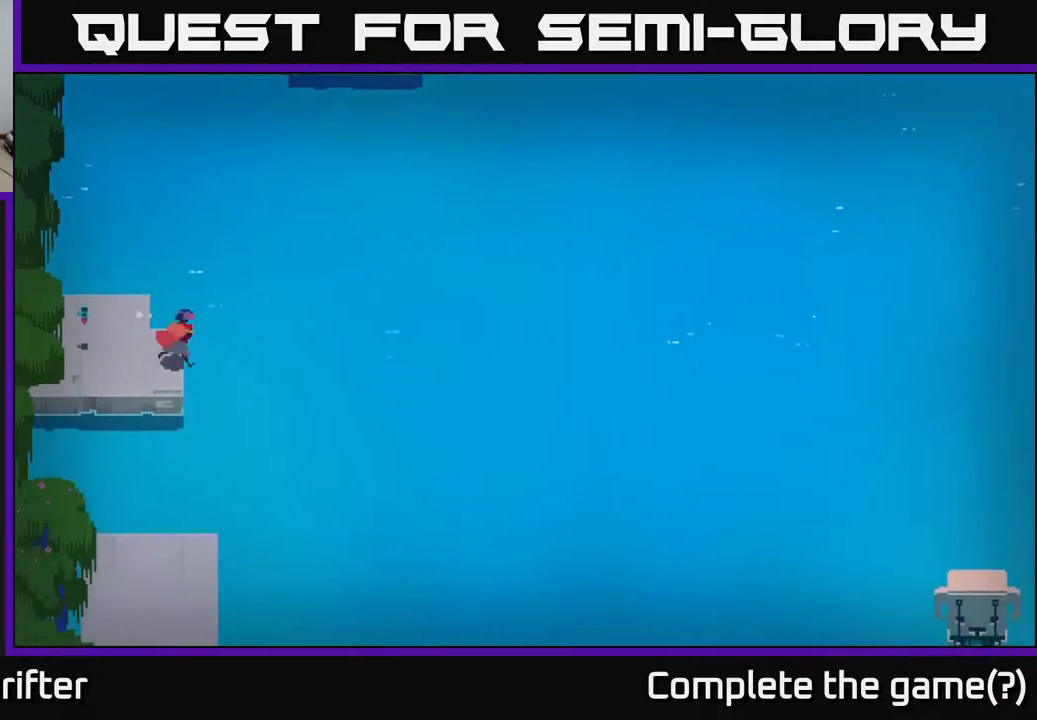
{"buttons": [], "left_stick": "center", "right_stick": "center", "events": [[133, "Y", "down"], [217, "left_stick", "center"], [317, "Y", "up"]]}
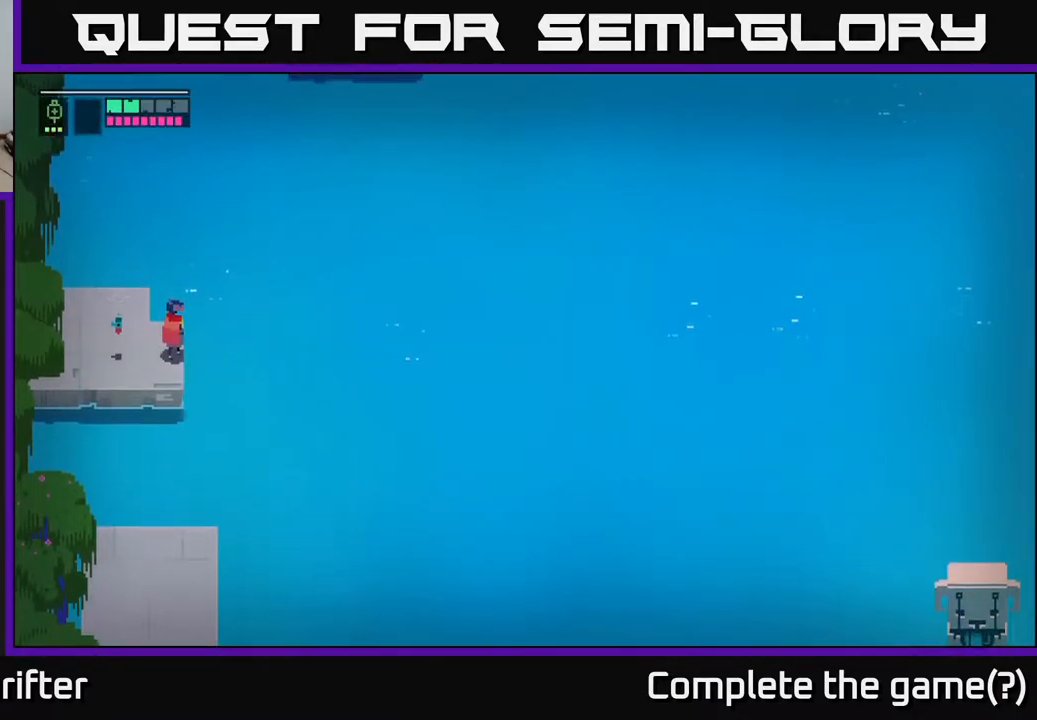
{"buttons": [], "left_stick": "left", "right_stick": "center", "events": [[133, "left_stick", "left"]]}
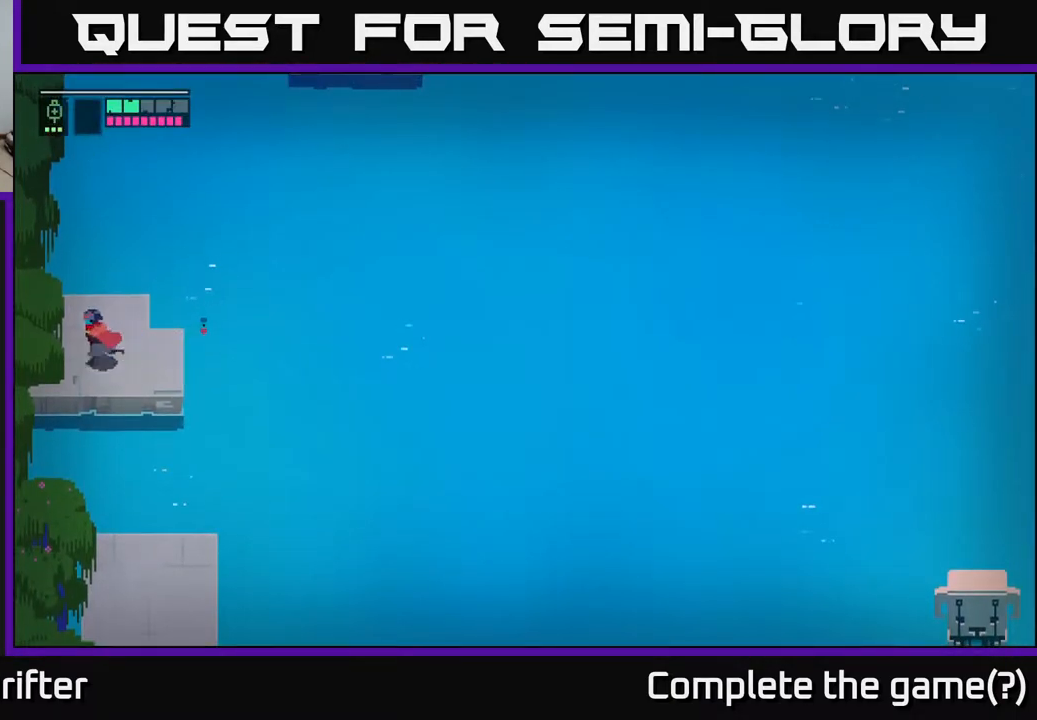
{"buttons": [], "left_stick": "up-left", "right_stick": "center", "events": [[300, "Y", "down"], [467, "left_stick", "up-left"], [483, "Y", "up"]]}
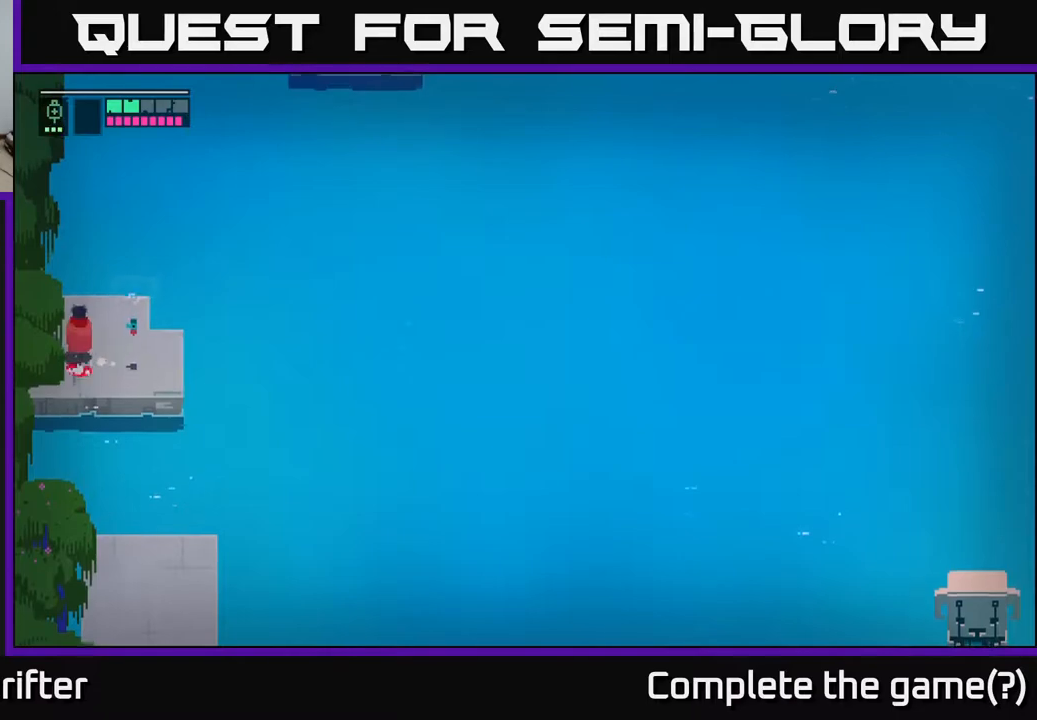
{"buttons": ["Y"], "left_stick": "up-right", "right_stick": "center", "events": [[17, "left_stick", "up"], [167, "left_stick", "up-right"], [300, "left_stick", "up"], [433, "left_stick", "up-right"], [500, "Y", "down"]]}
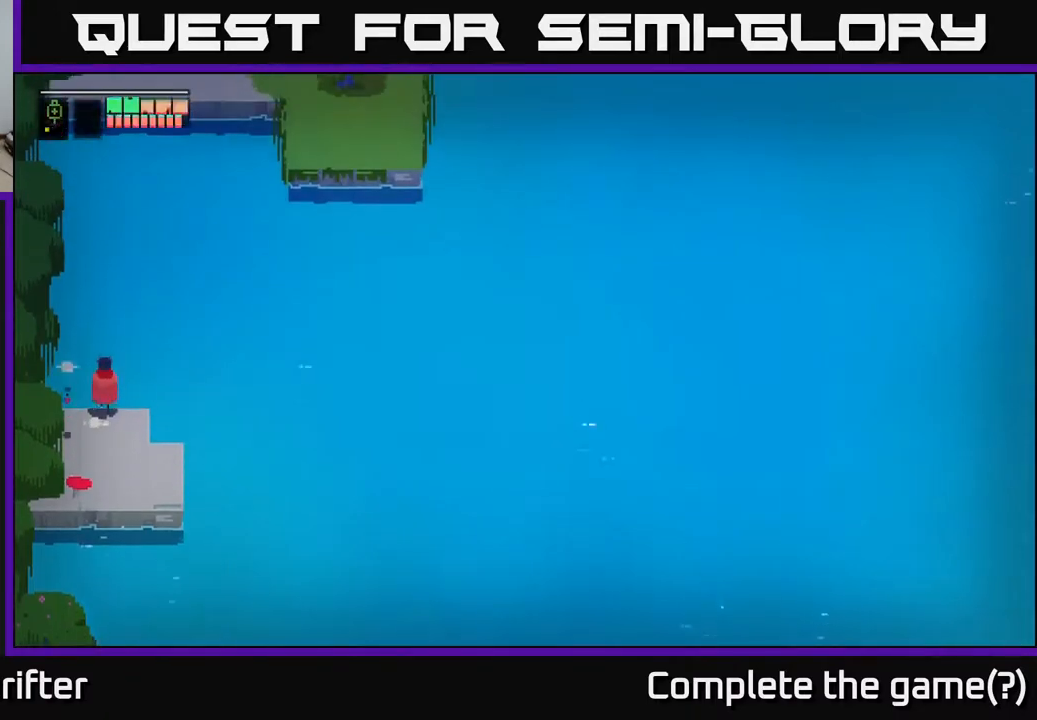
{"buttons": [], "left_stick": "up-right", "right_stick": "center", "events": [[83, "left_stick", "up"], [100, "Y", "up"], [217, "left_stick", "center"], [433, "left_stick", "up-right"]]}
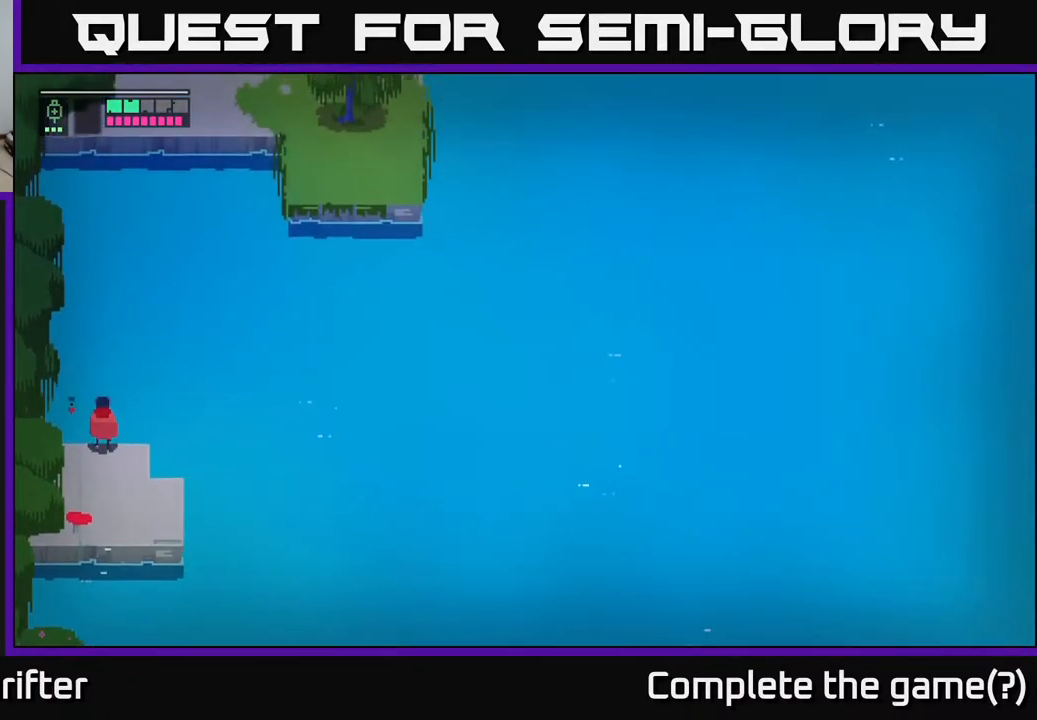
{"buttons": [], "left_stick": "down-right", "right_stick": "center", "events": [[133, "left_stick", "center"], [417, "left_stick", "down-right"]]}
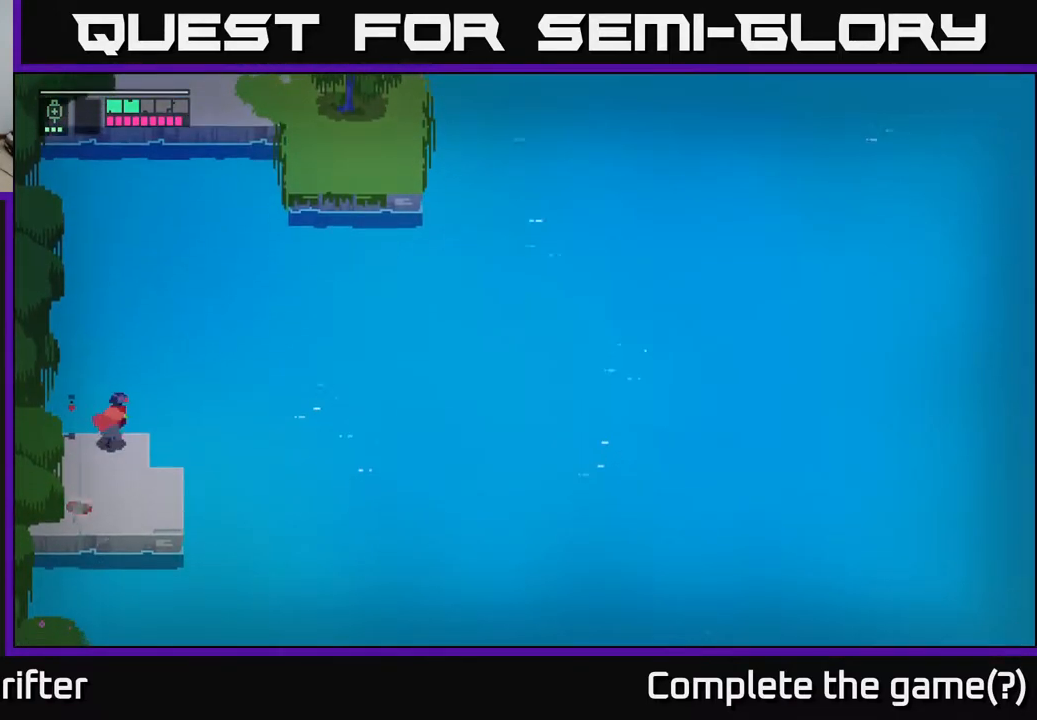
{"buttons": [], "left_stick": "down", "right_stick": "center", "events": [[183, "left_stick", "down"]]}
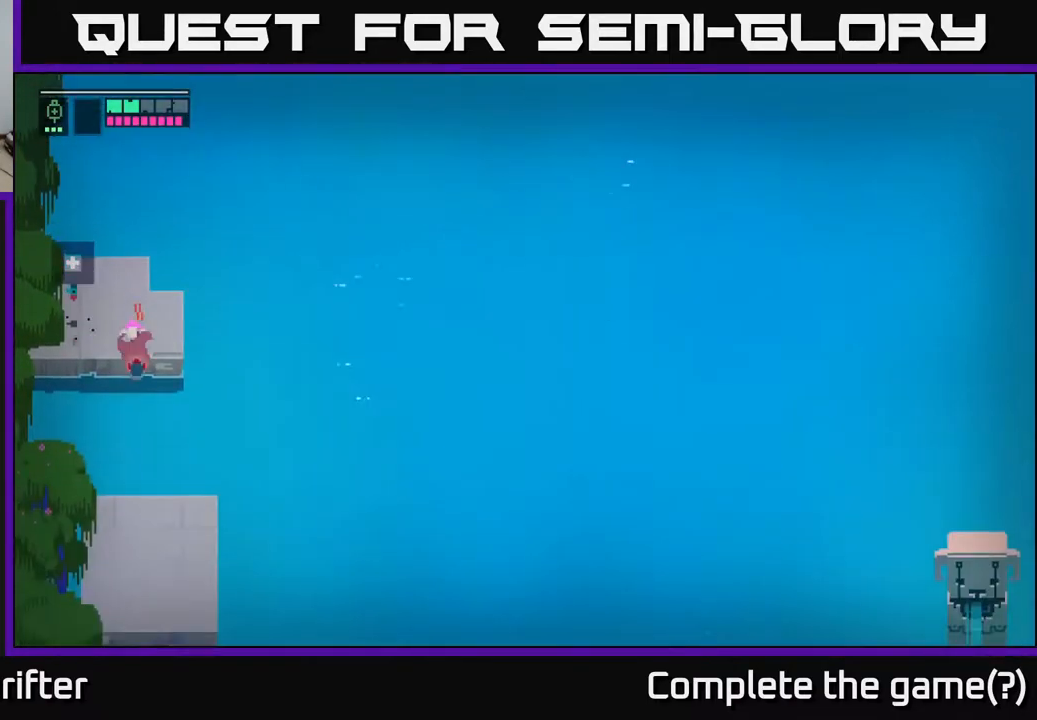
{"buttons": [], "left_stick": "down-right", "right_stick": "center", "events": [[33, "A", "down"], [217, "A", "up"], [350, "left_stick", "down-right"]]}
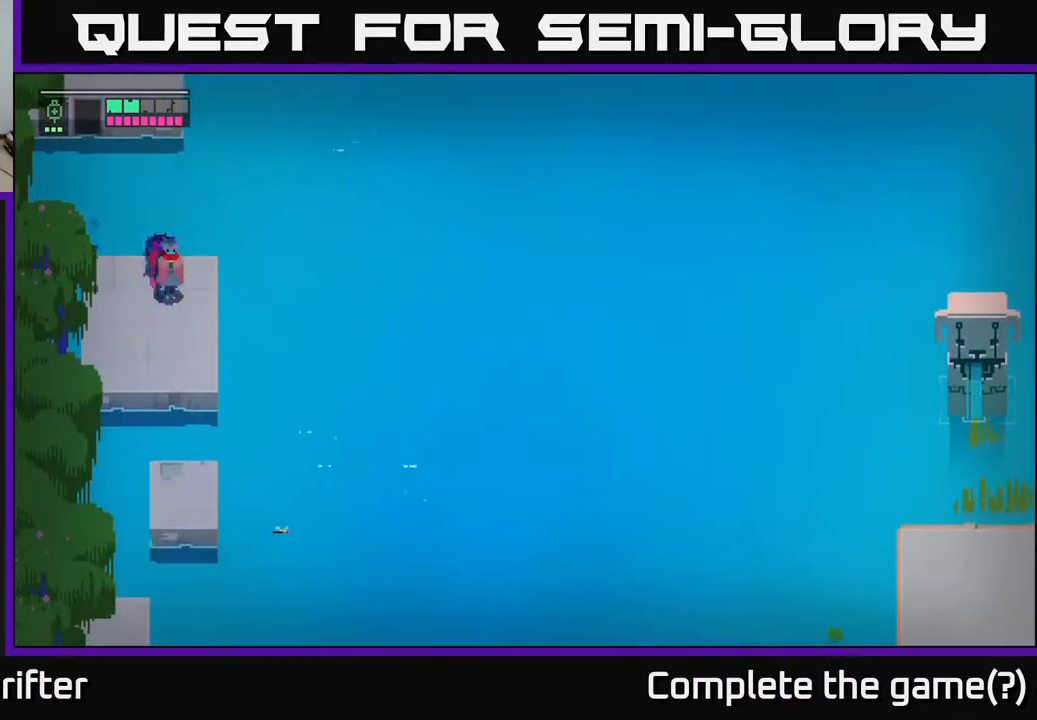
{"buttons": [], "left_stick": "down", "right_stick": "center", "events": [[483, "left_stick", "down"]]}
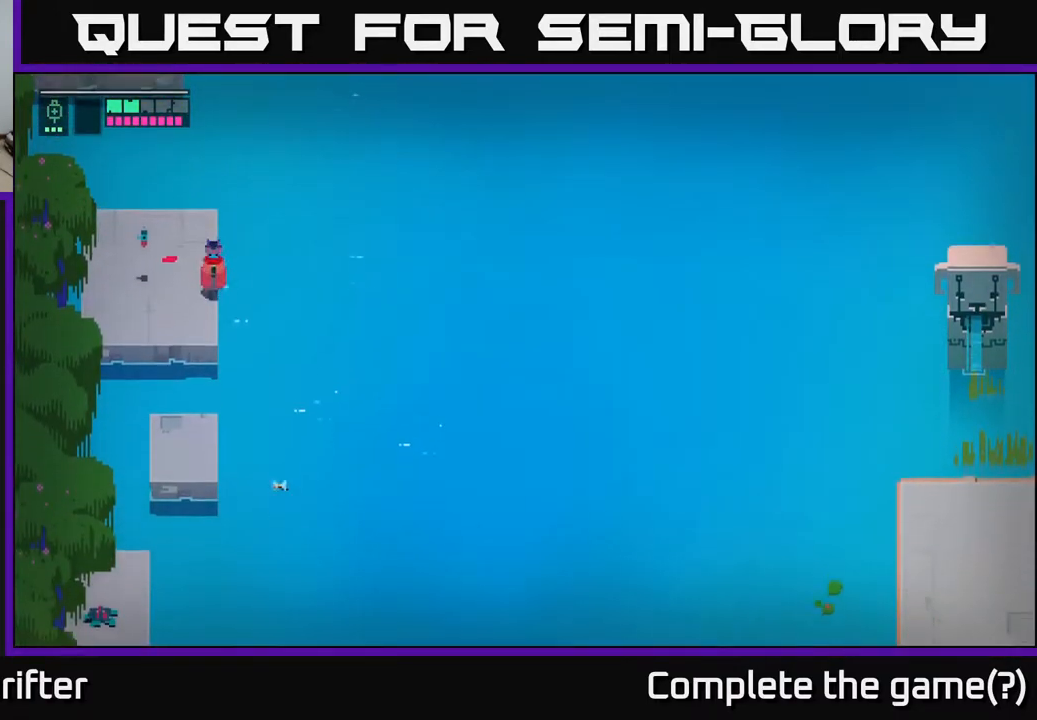
{"buttons": [], "left_stick": "down", "right_stick": "center", "events": [[350, "A", "down"], [467, "A", "up"]]}
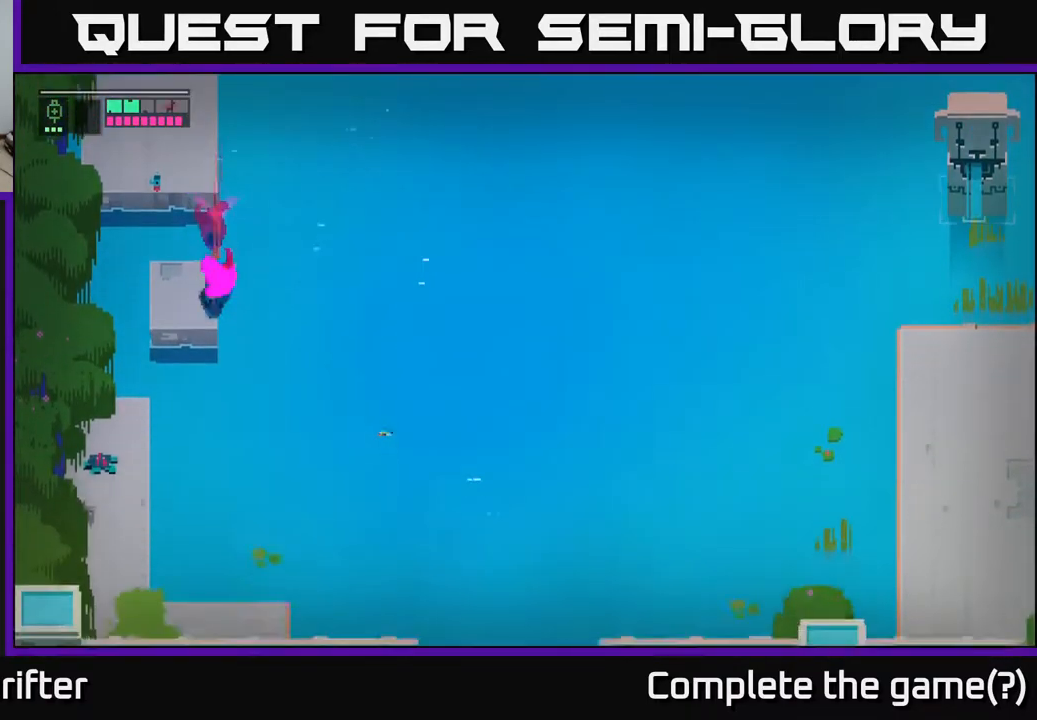
{"buttons": [], "left_stick": "down-left", "right_stick": "center", "events": [[83, "left_stick", "down-left"], [317, "A", "down"], [467, "A", "up"]]}
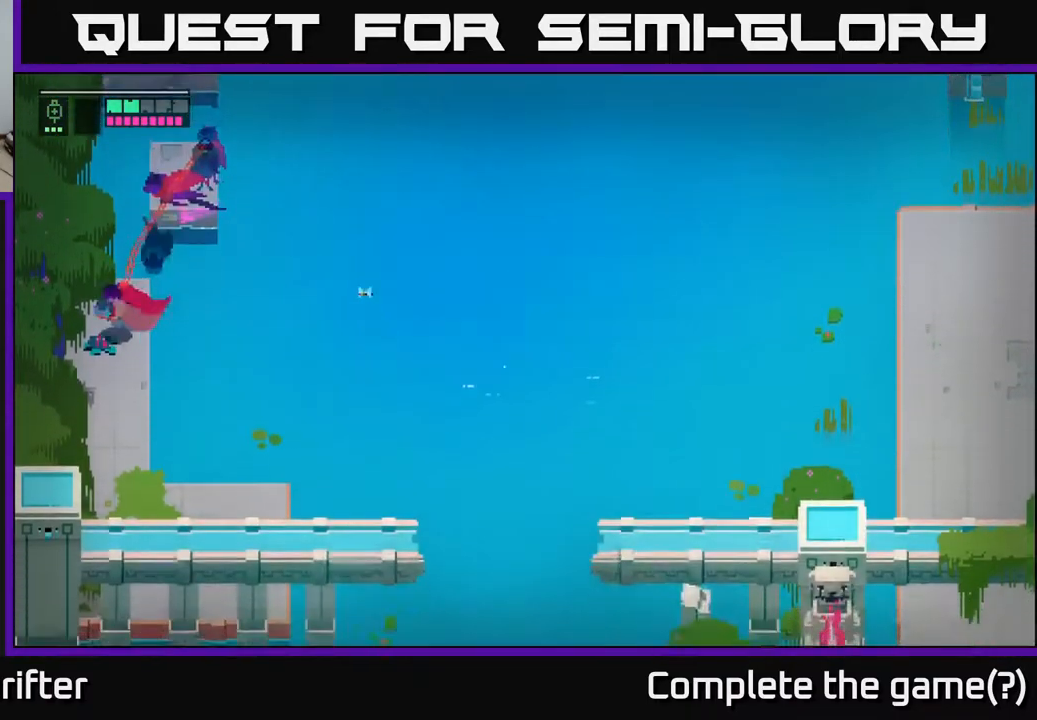
{"buttons": [], "left_stick": "down", "right_stick": "center", "events": [[233, "left_stick", "down"]]}
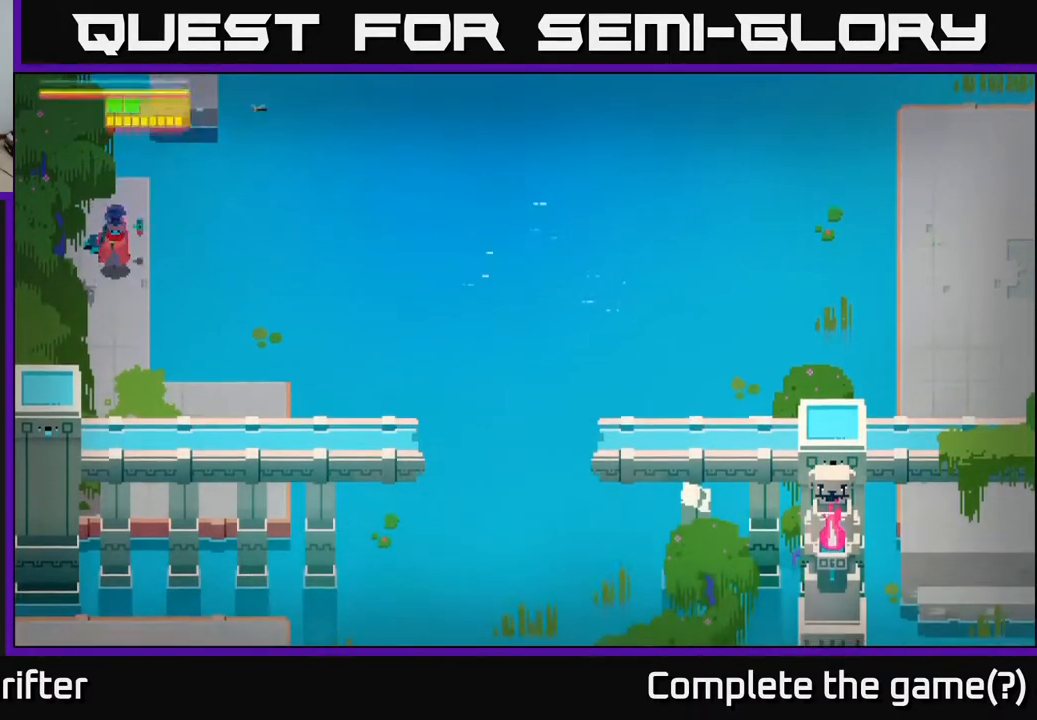
{"buttons": [], "left_stick": "down", "right_stick": "center", "events": []}
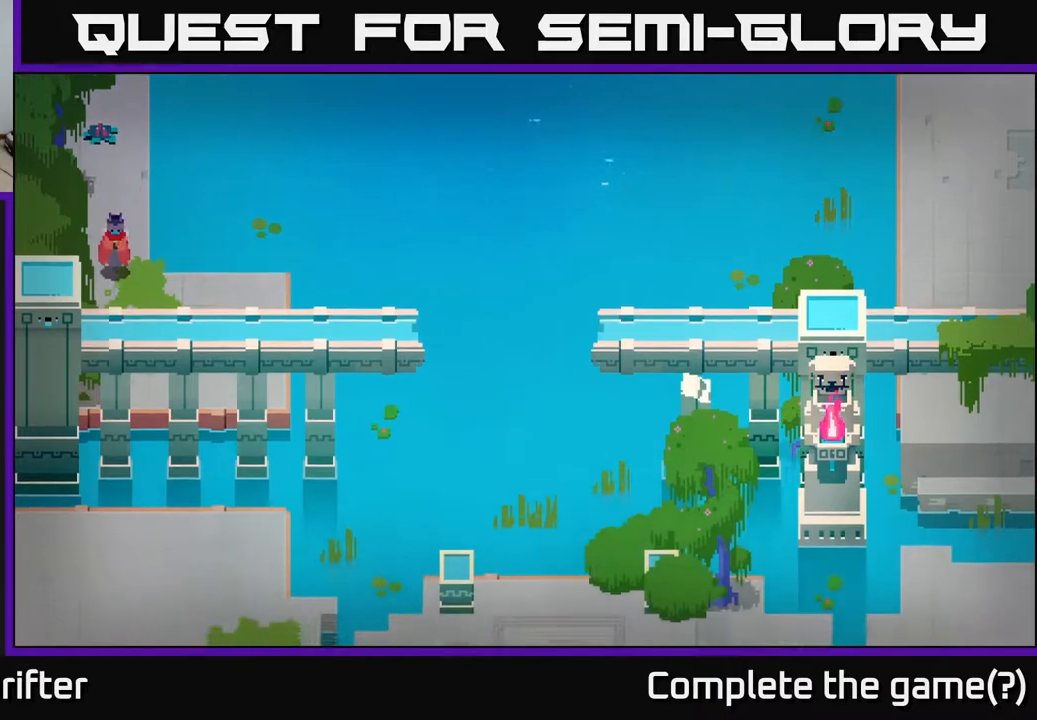
{"buttons": [], "left_stick": "down-right", "right_stick": "center", "events": [[117, "left_stick", "down-right"]]}
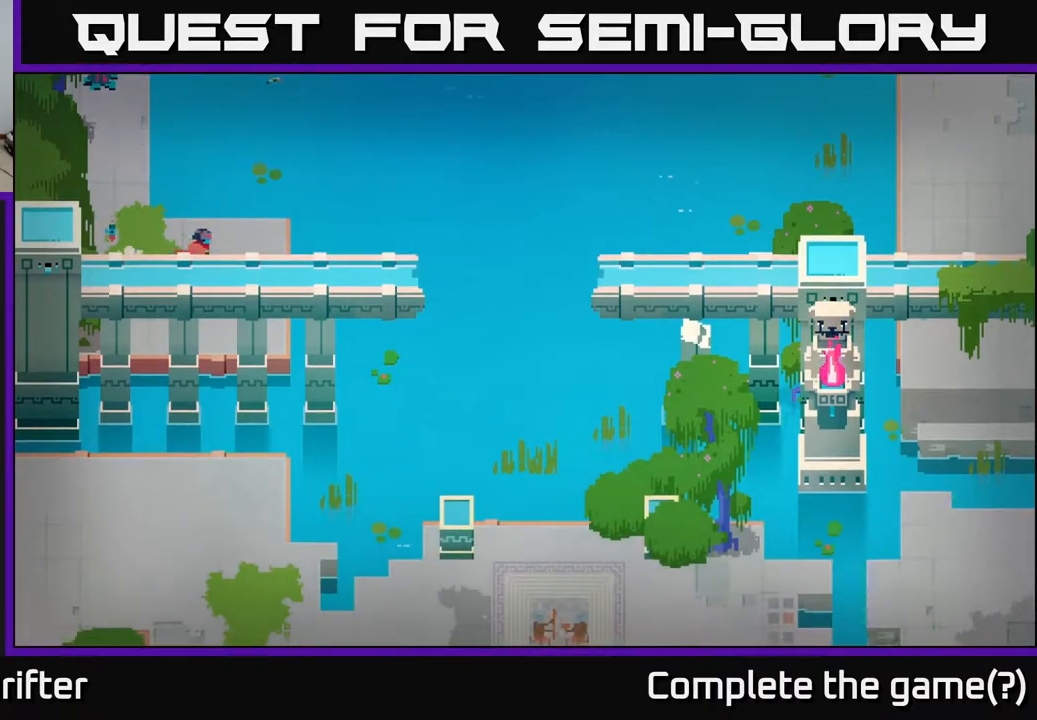
{"buttons": ["A"], "left_stick": "down", "right_stick": "center", "events": [[133, "left_stick", "down"], [417, "A", "down"]]}
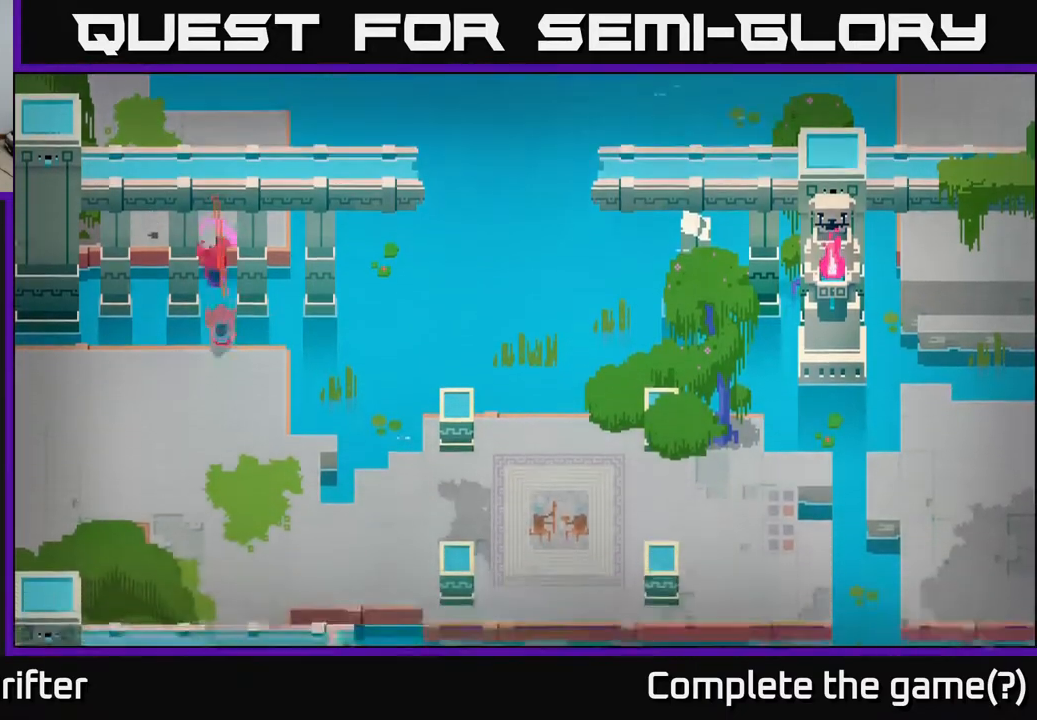
{"buttons": [], "left_stick": "down-right", "right_stick": "center", "events": [[83, "A", "up"], [250, "left_stick", "down-right"]]}
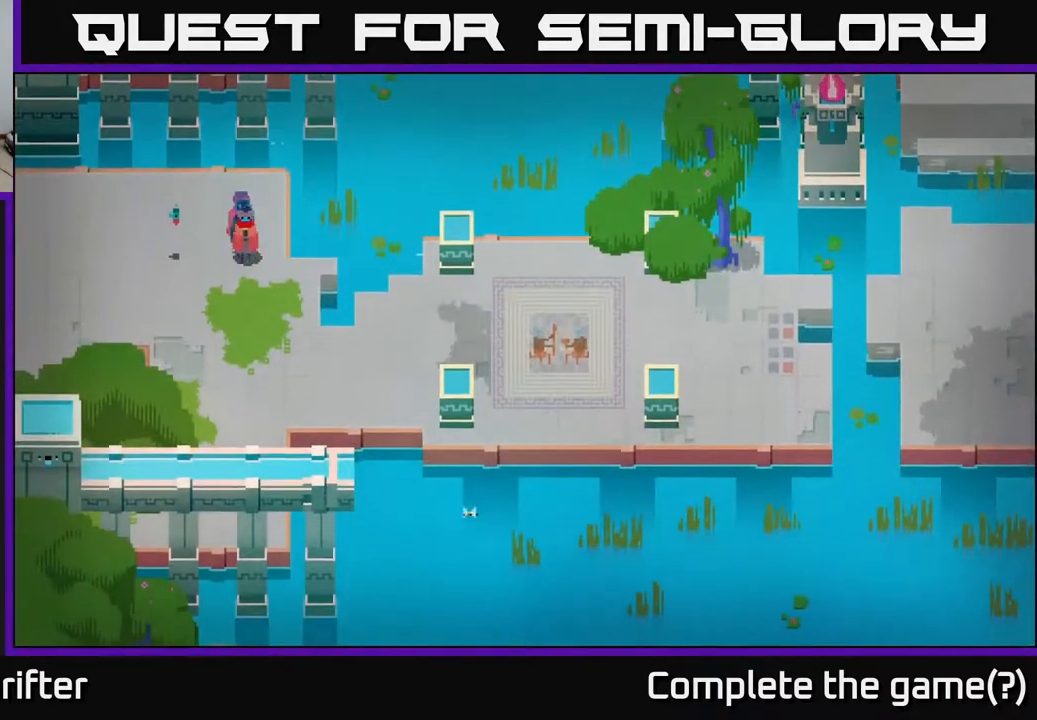
{"buttons": [], "left_stick": "down-right", "right_stick": "center", "events": []}